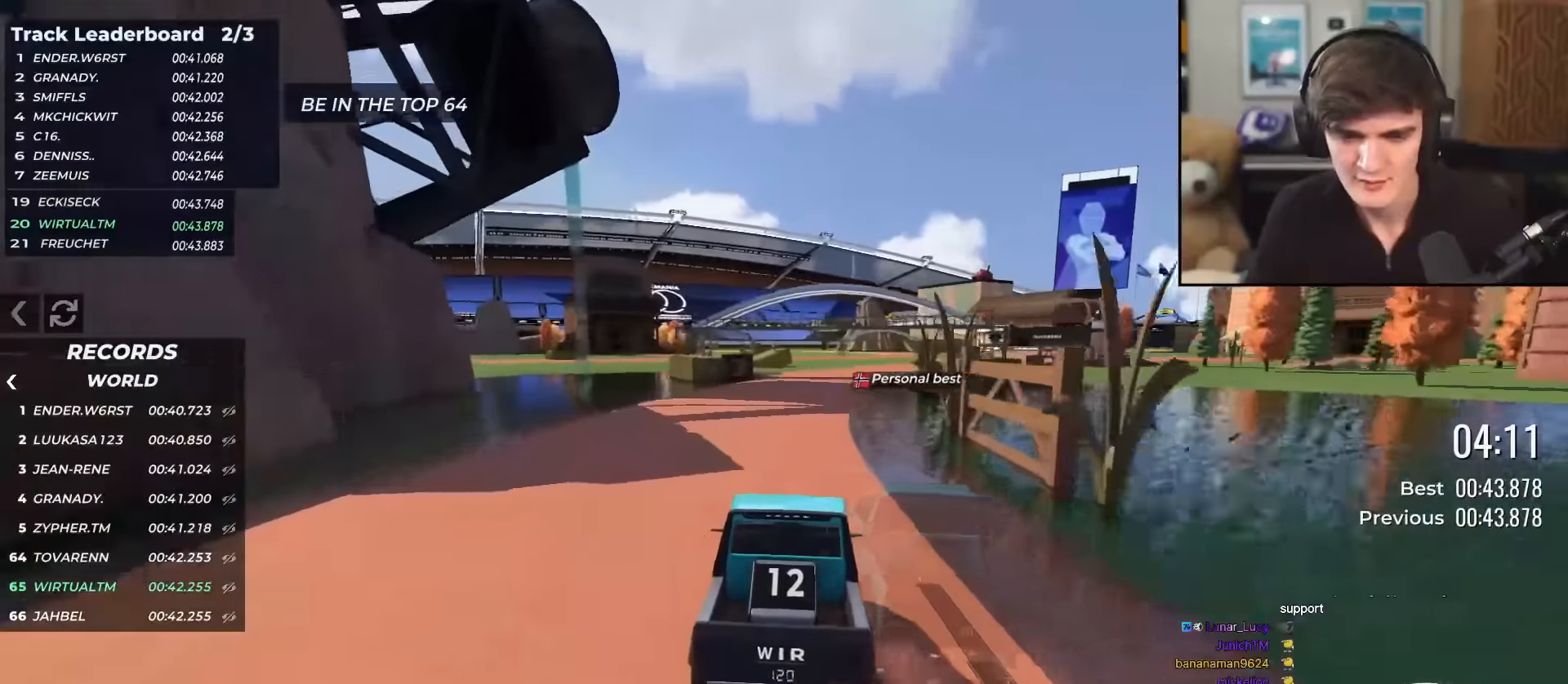
Gameplay with keyboard; each line is a JSON object with the keys held at the frame after it. "events" lists presses ("down") and releases ("up") of "brake", "down", "left", "right" and "up" between this image and that frame as [ms after this image, input, new state], when the widget could be followed in between. No other keys are recorded. Mouse input is not recorded. Key names are as the overlay labels them; some are game actions (e.g. jump) rather than physical keys.
{"keys": ["right", "up"], "events": [[500, "right", "down"]]}
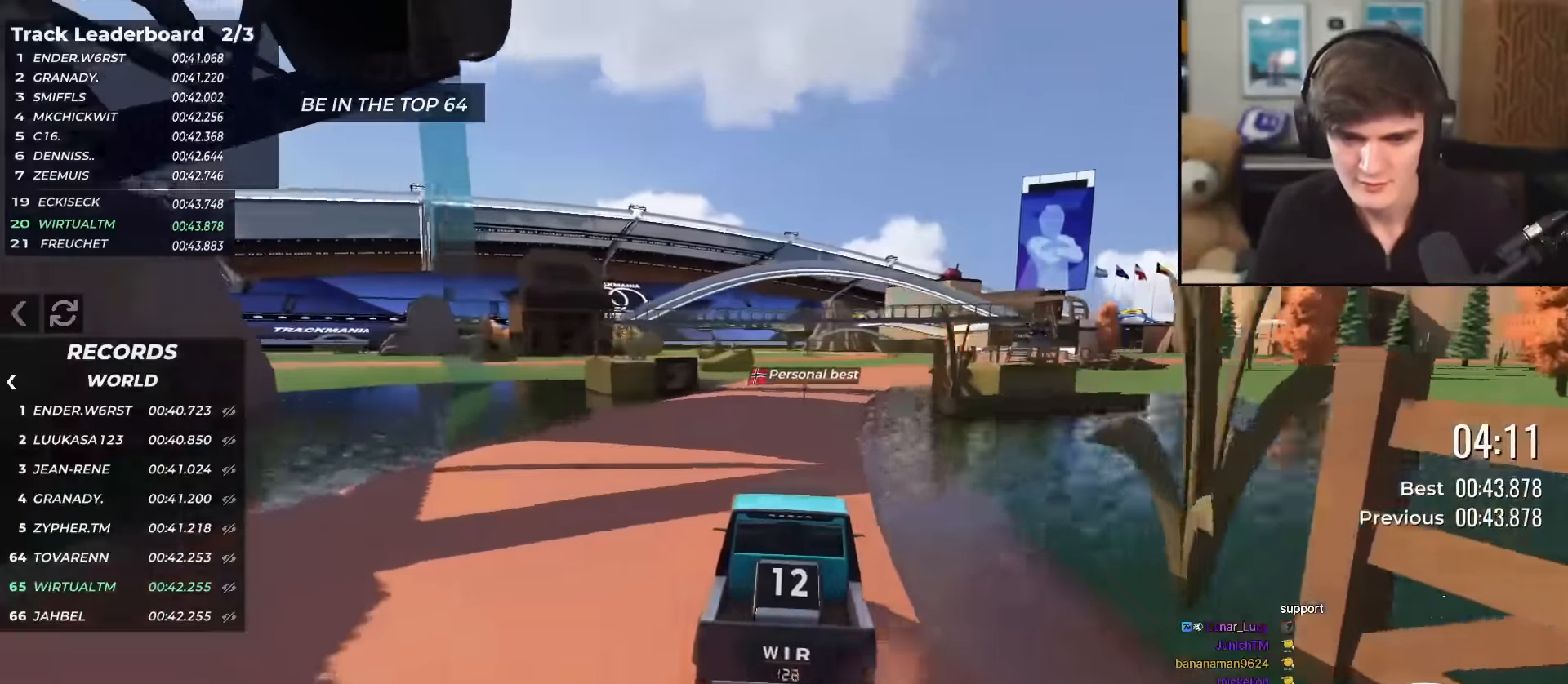
{"keys": ["up"], "events": [[50, "right", "up"], [334, "right", "down"], [434, "right", "up"]]}
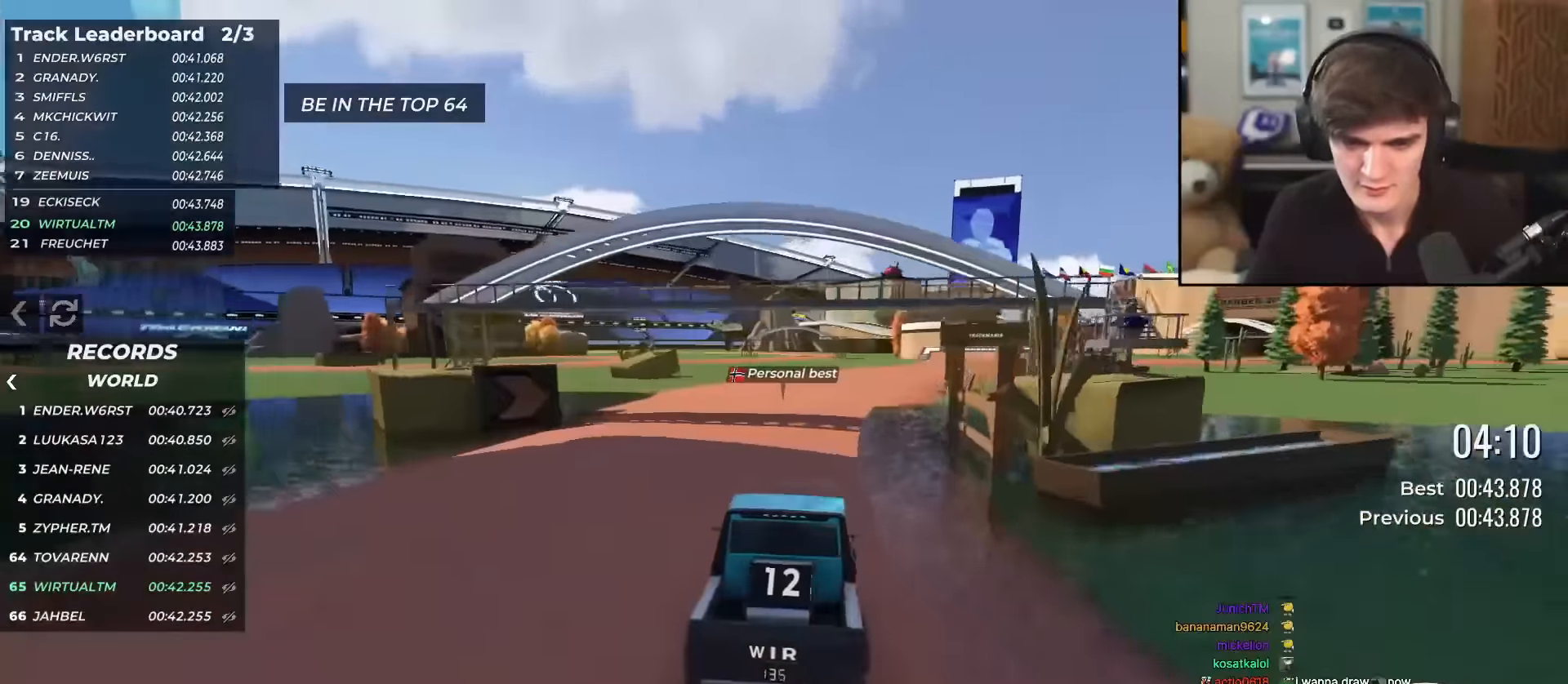
{"keys": ["right", "up"], "events": [[450, "right", "down"]]}
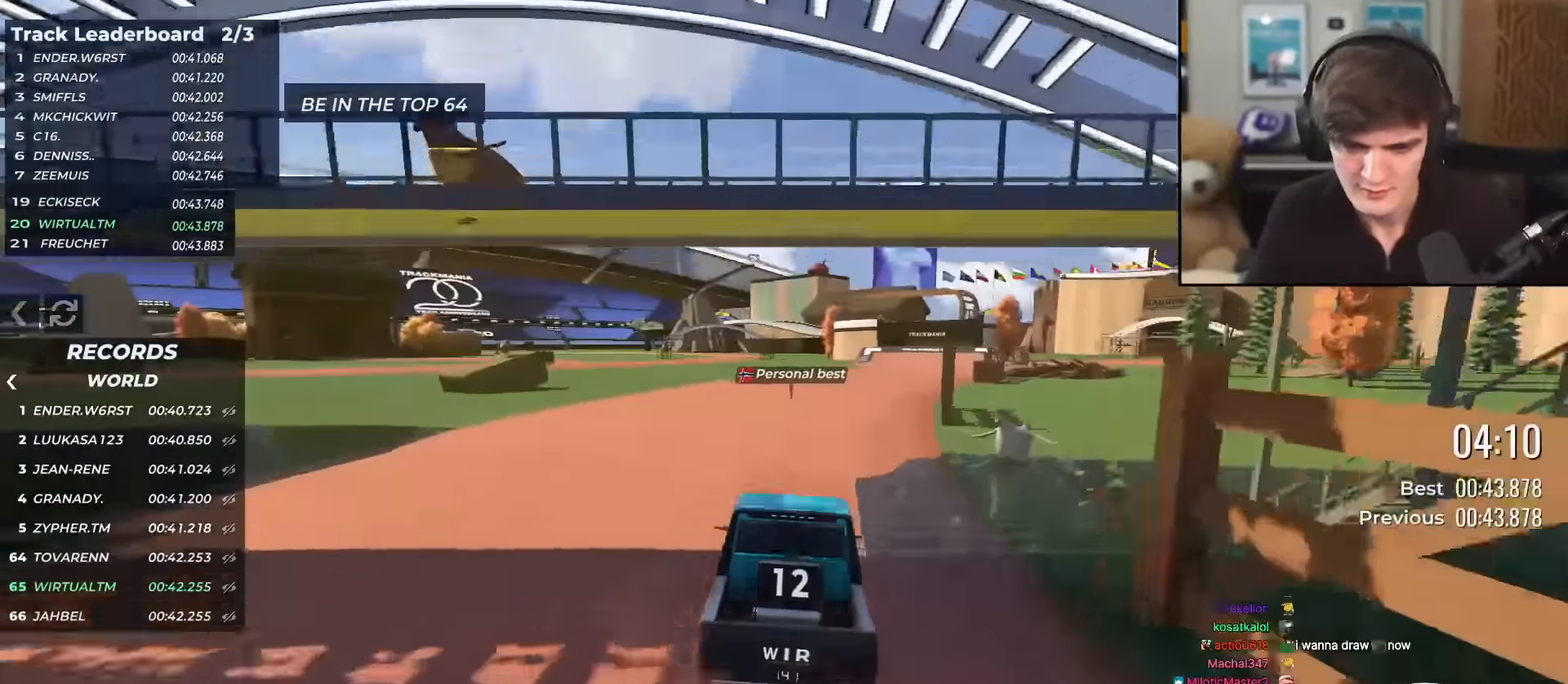
{"keys": ["up"], "events": [[83, "right", "up"]]}
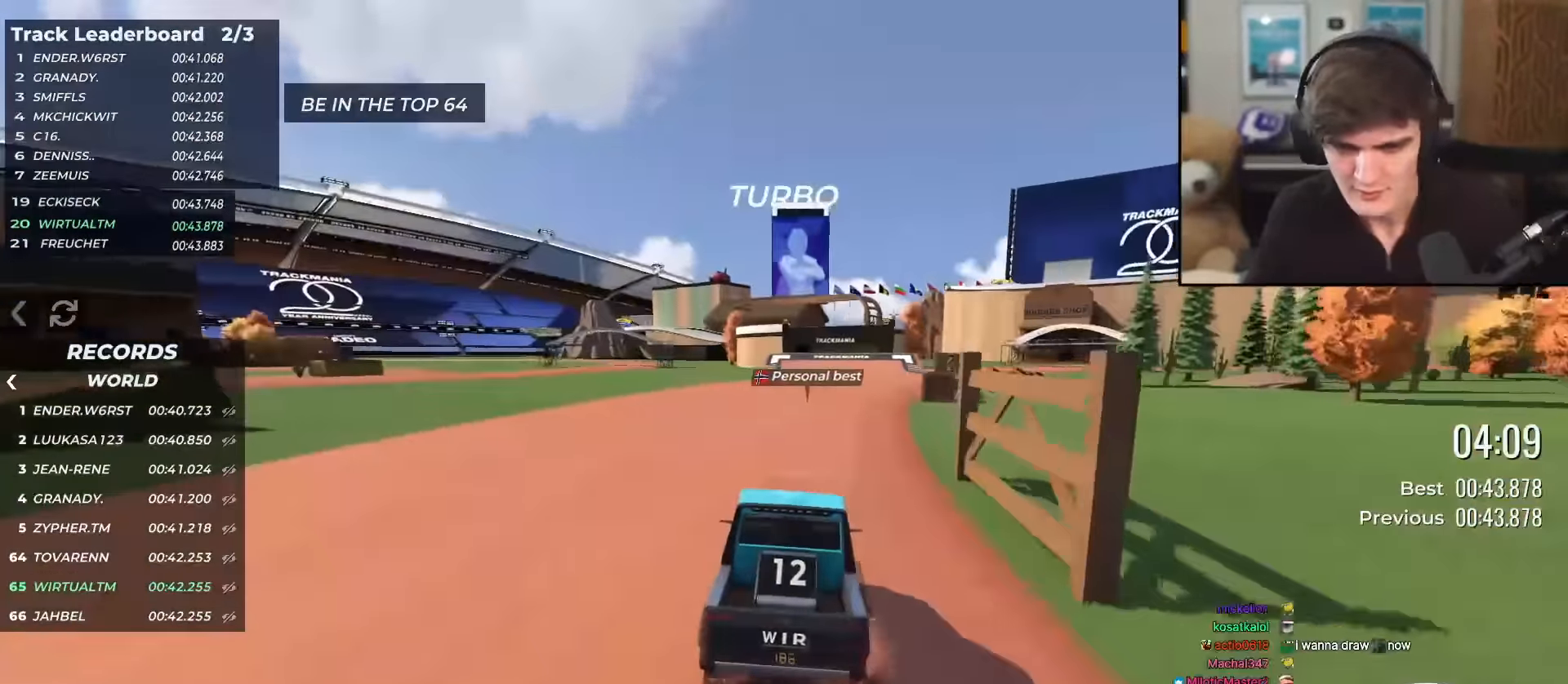
{"keys": ["left", "up"], "events": [[100, "right", "down"], [150, "right", "up"], [467, "left", "down"]]}
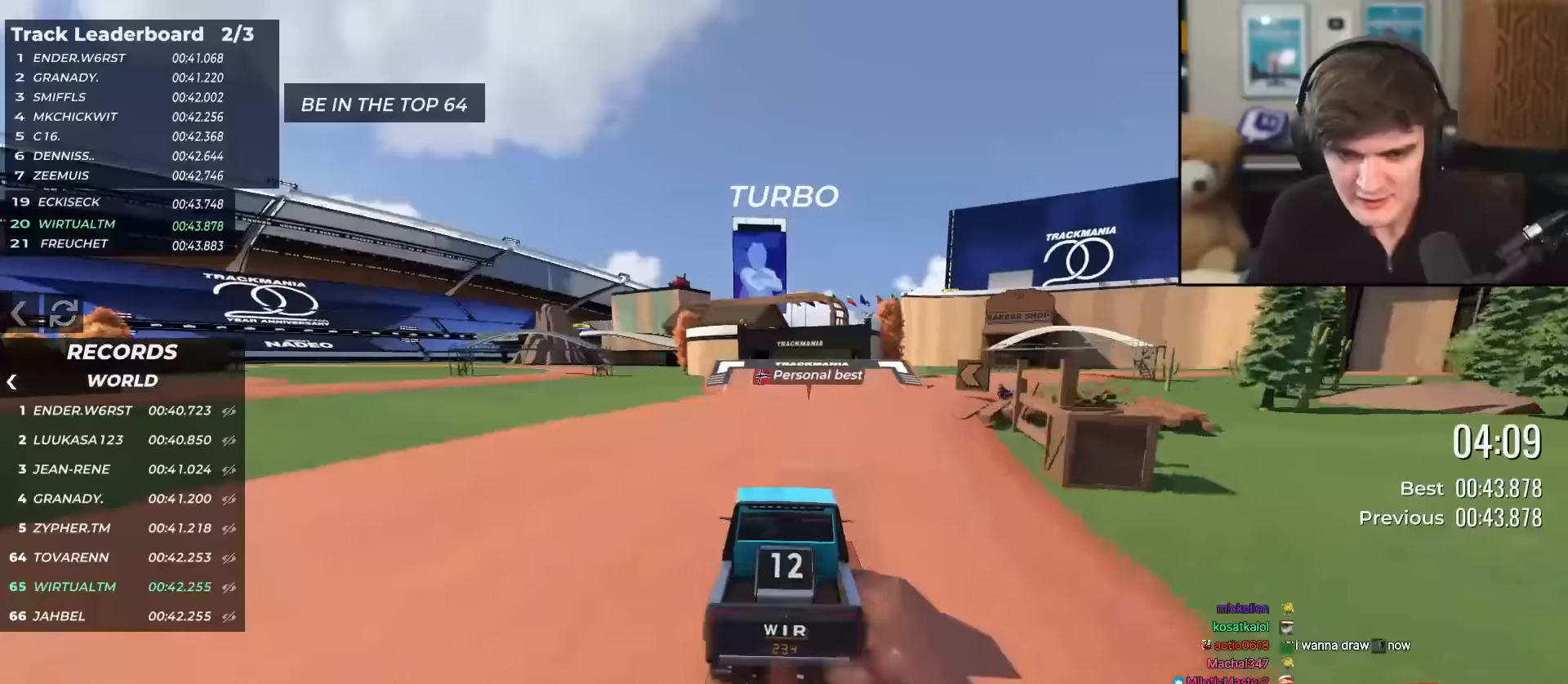
{"keys": ["up"], "events": [[17, "left", "up"]]}
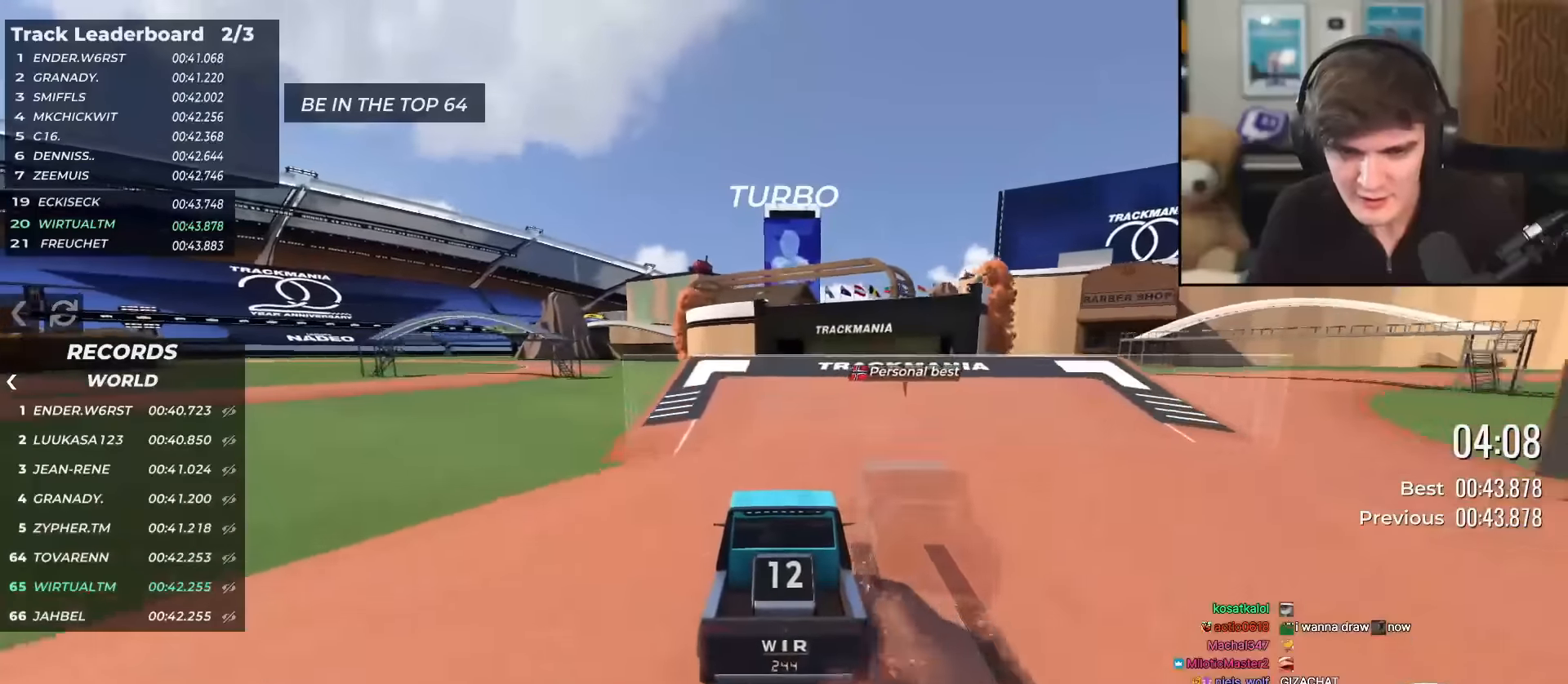
{"keys": ["left", "up"], "events": [[83, "right", "down"], [133, "right", "up"], [500, "left", "down"]]}
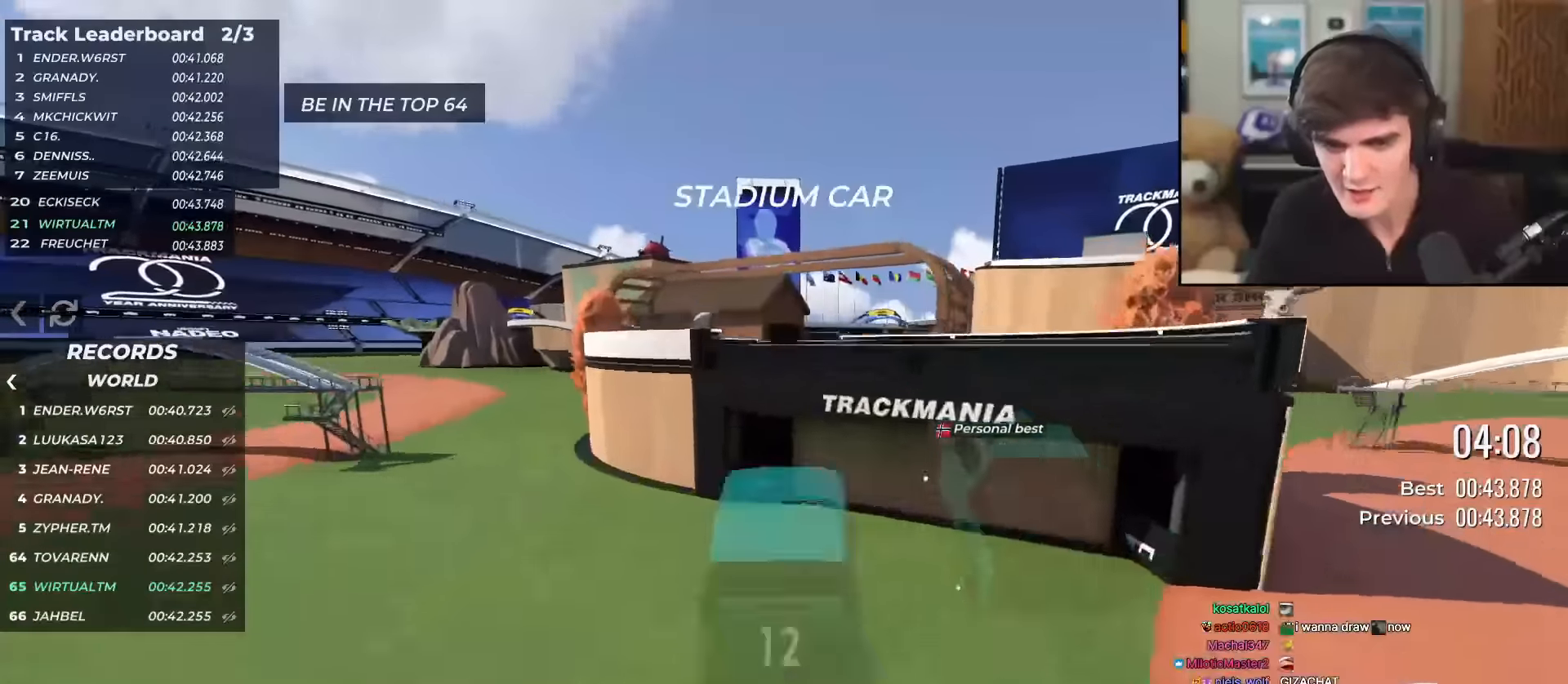
{"keys": ["left", "up"], "events": []}
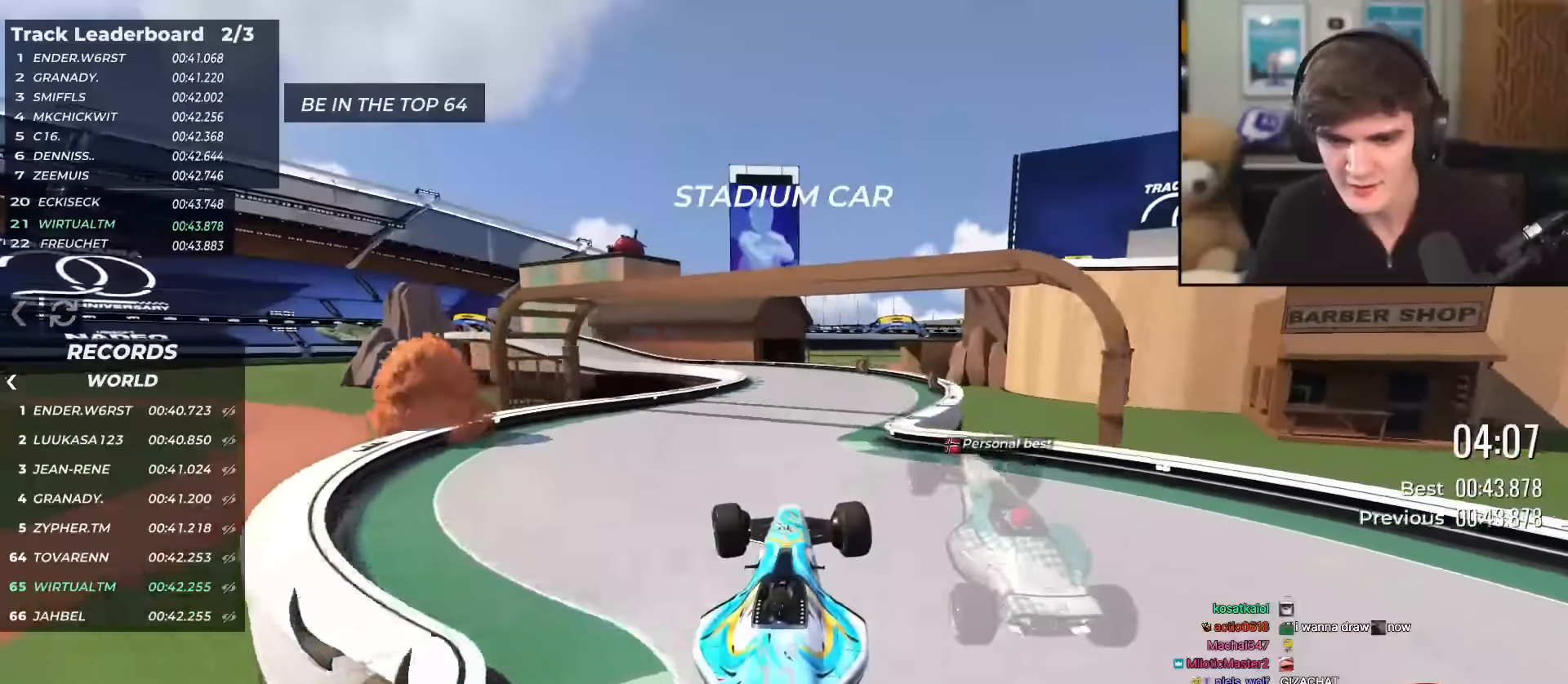
{"keys": ["left", "up"], "events": []}
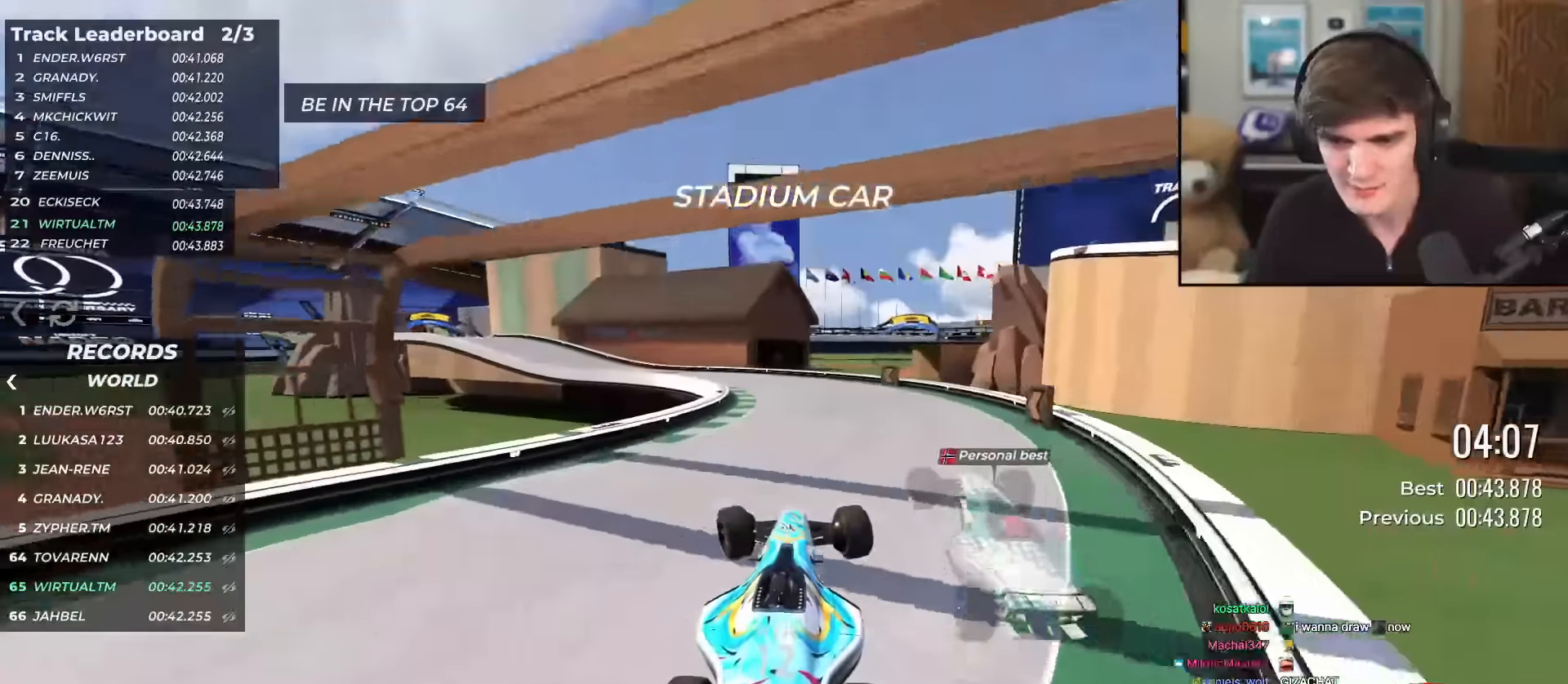
{"keys": ["up"], "events": [[267, "left", "up"], [400, "left", "down"], [501, "left", "up"]]}
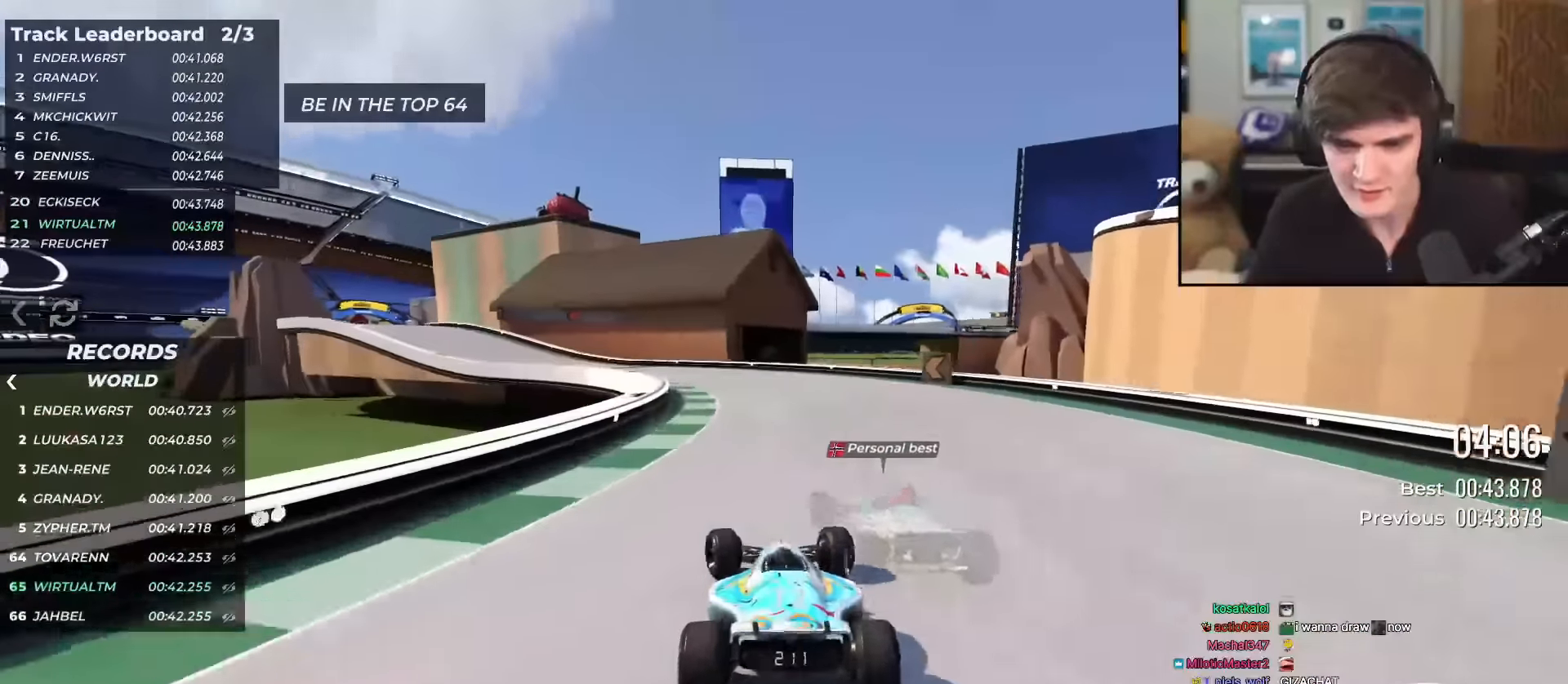
{"keys": ["left", "up"], "events": [[317, "left", "down"]]}
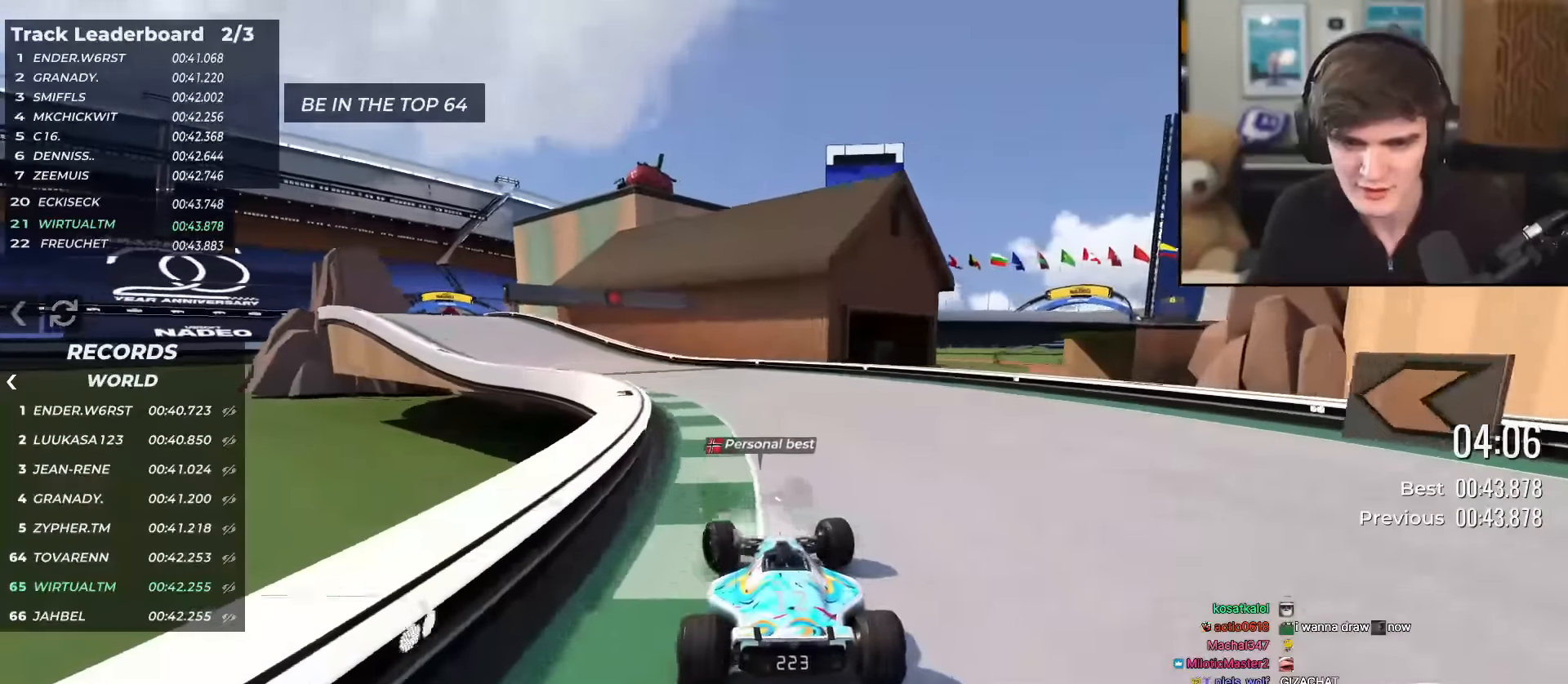
{"keys": ["up"], "events": [[150, "left", "up"], [234, "left", "down"], [484, "left", "up"]]}
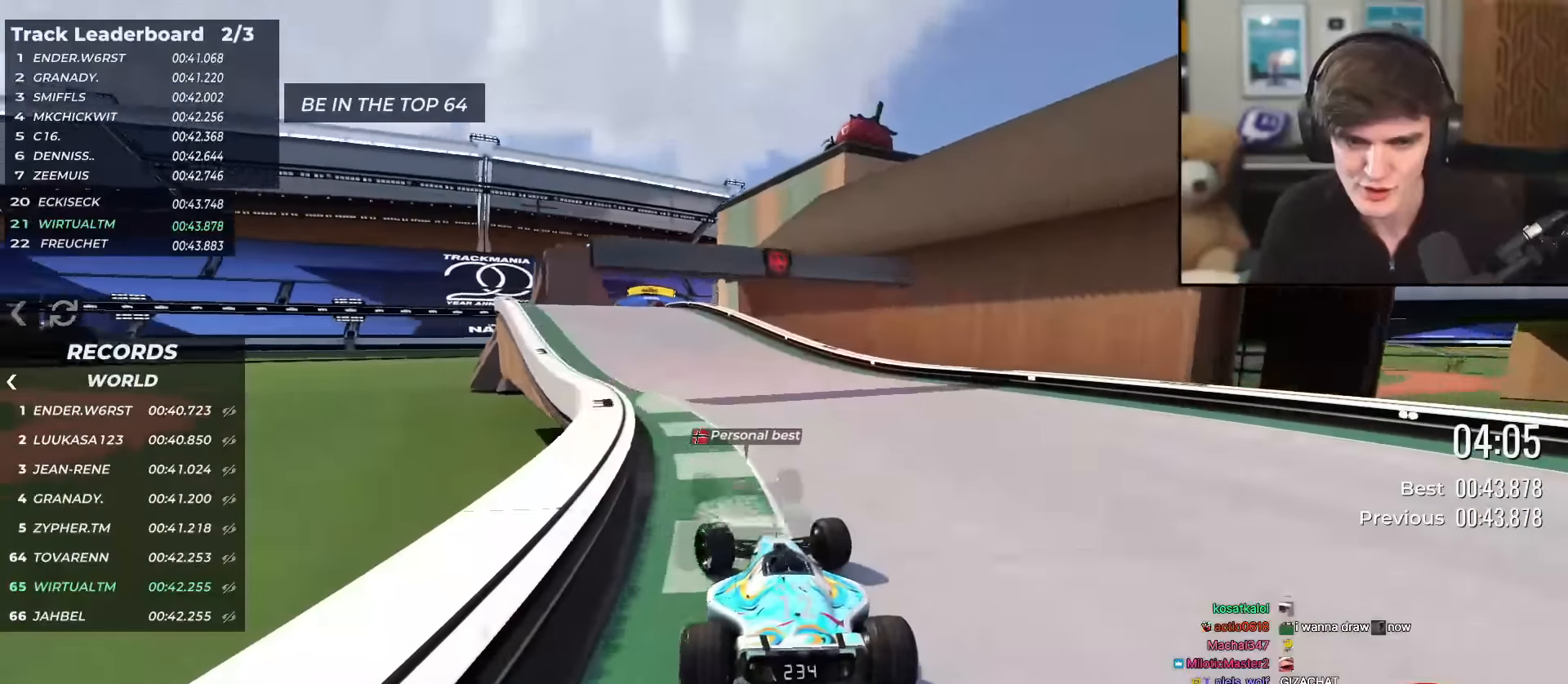
{"keys": ["up"], "events": []}
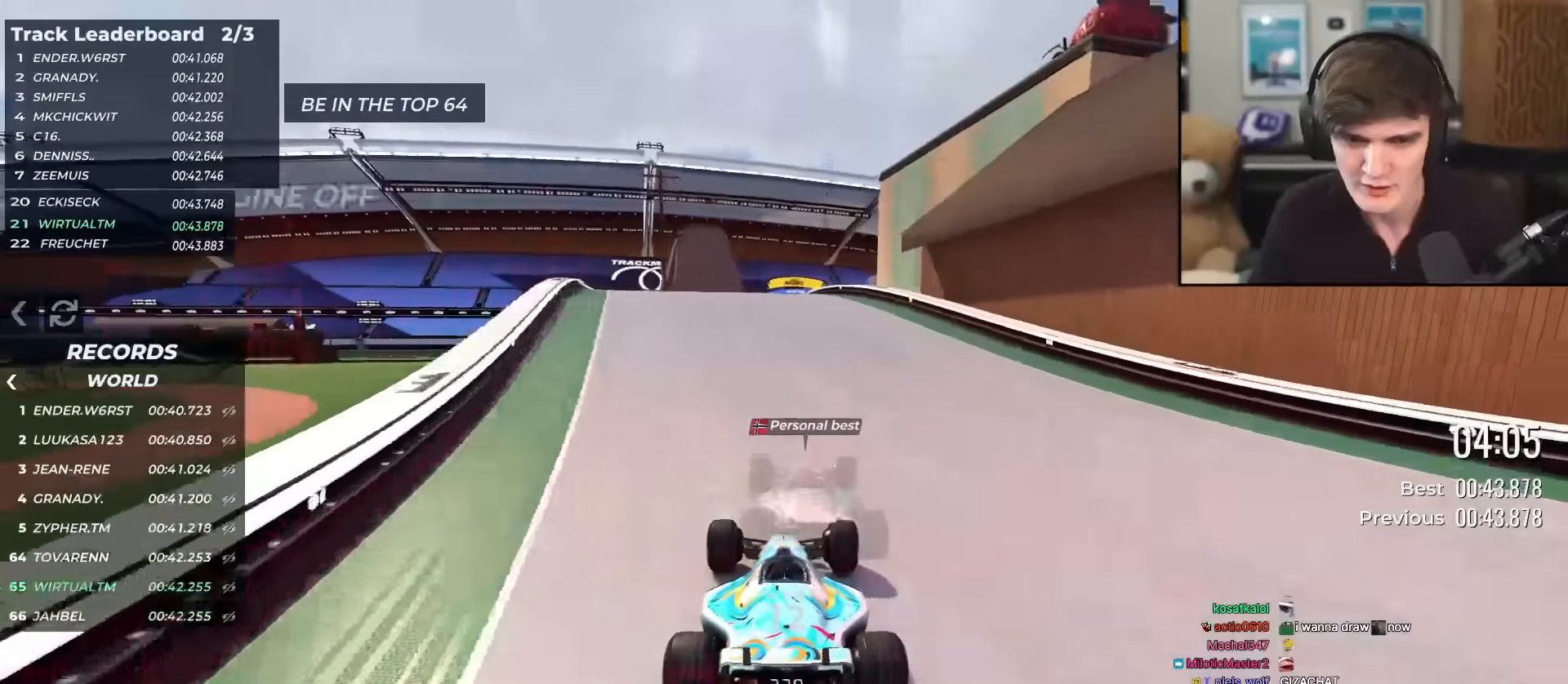
{"keys": ["up"], "events": []}
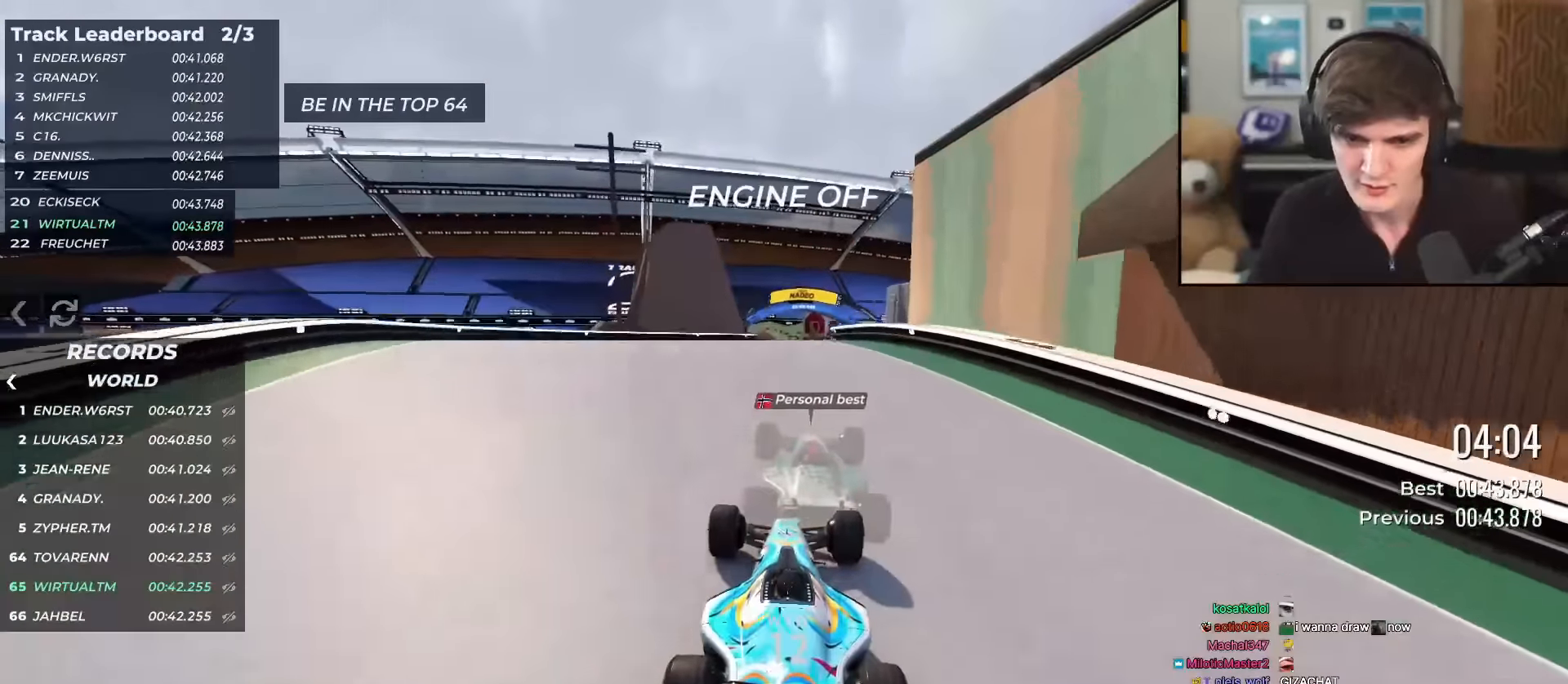
{"keys": ["up"], "events": []}
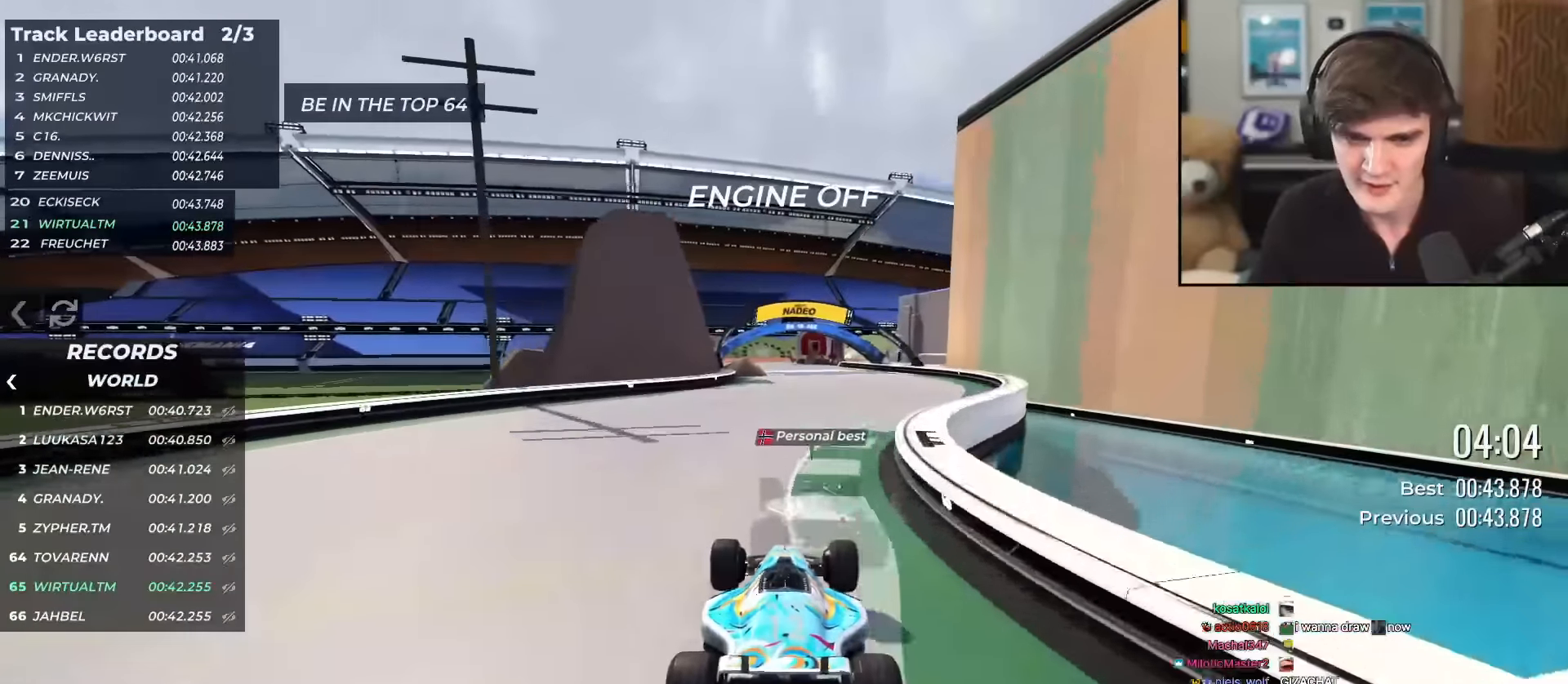
{"keys": ["up"], "events": [[200, "right", "down"], [300, "right", "up"]]}
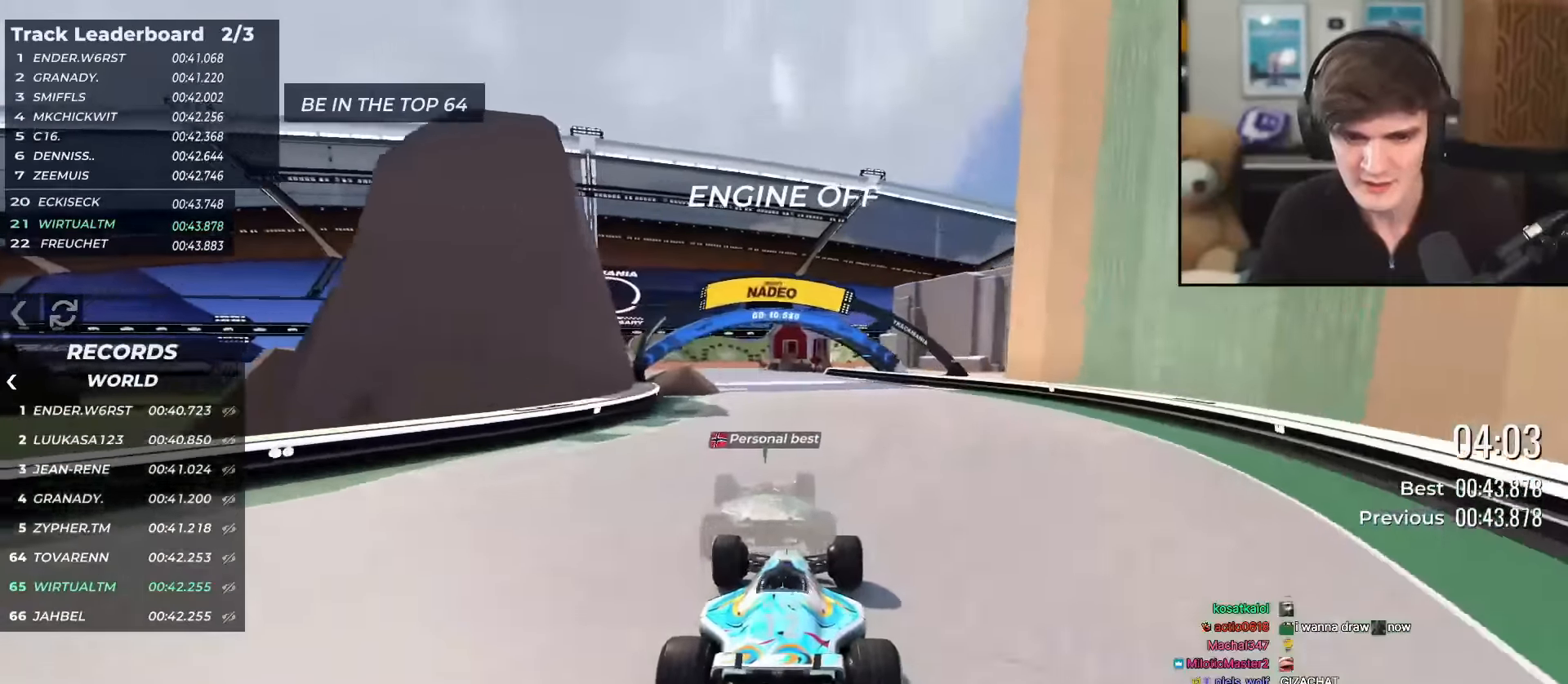
{"keys": ["left", "up"], "events": [[33, "left", "down"], [133, "left", "up"], [216, "left", "down"]]}
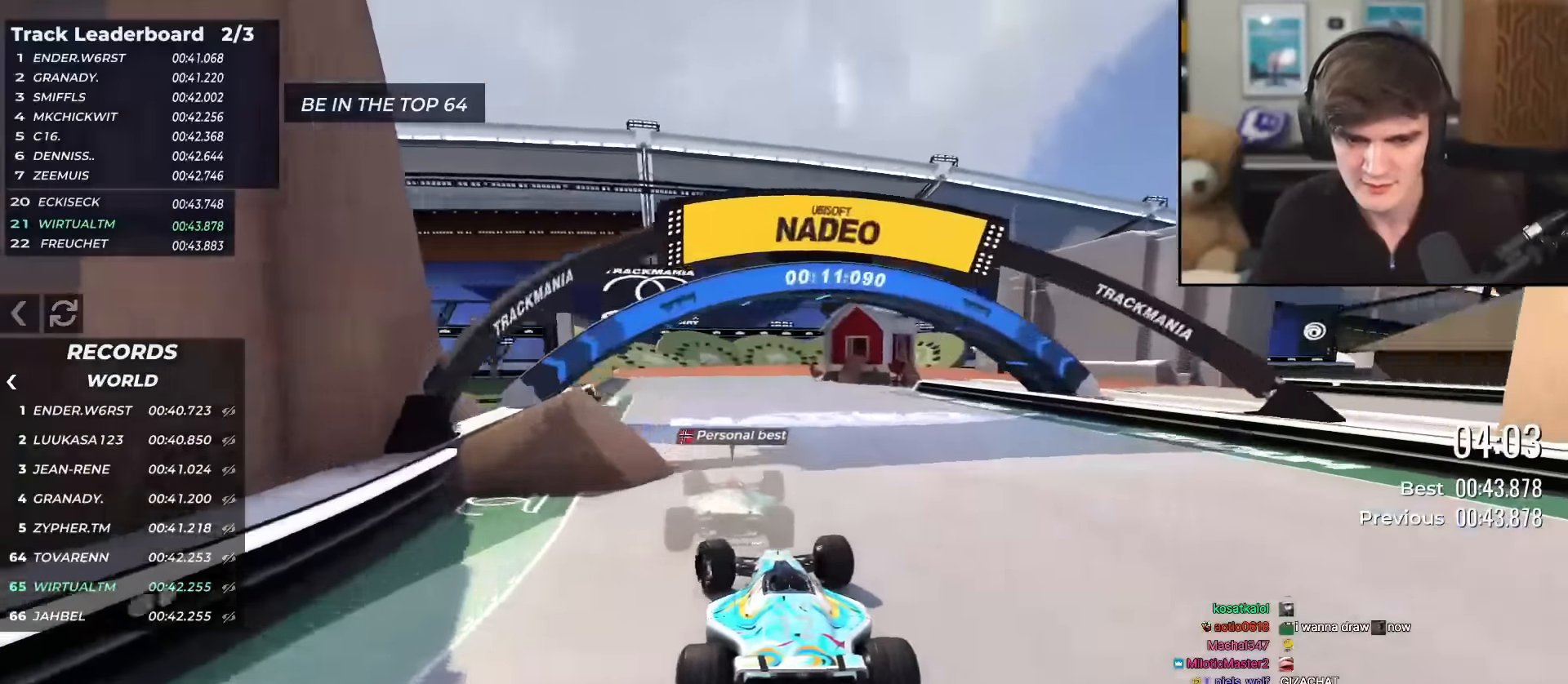
{"keys": ["right", "up"], "events": [[100, "left", "up"], [284, "right", "down"]]}
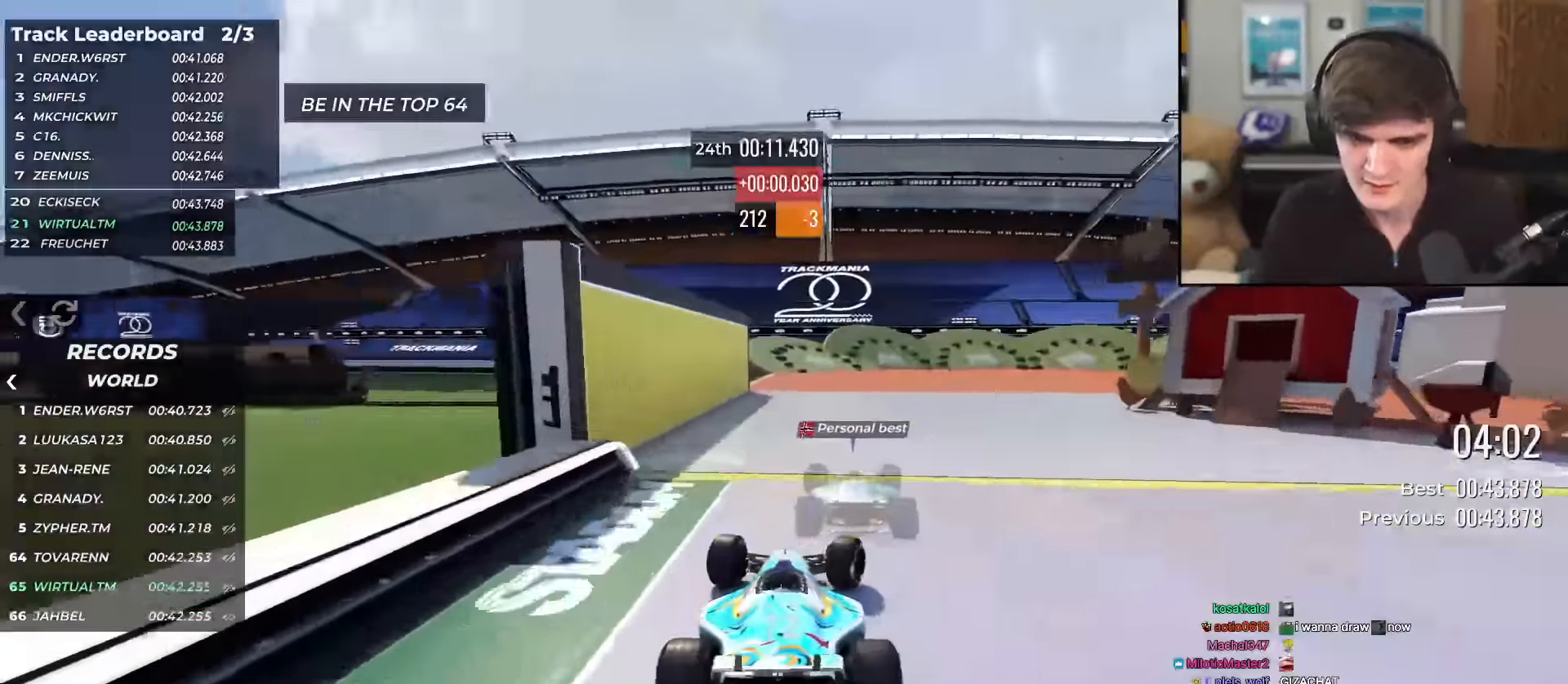
{"keys": ["right", "up"], "events": []}
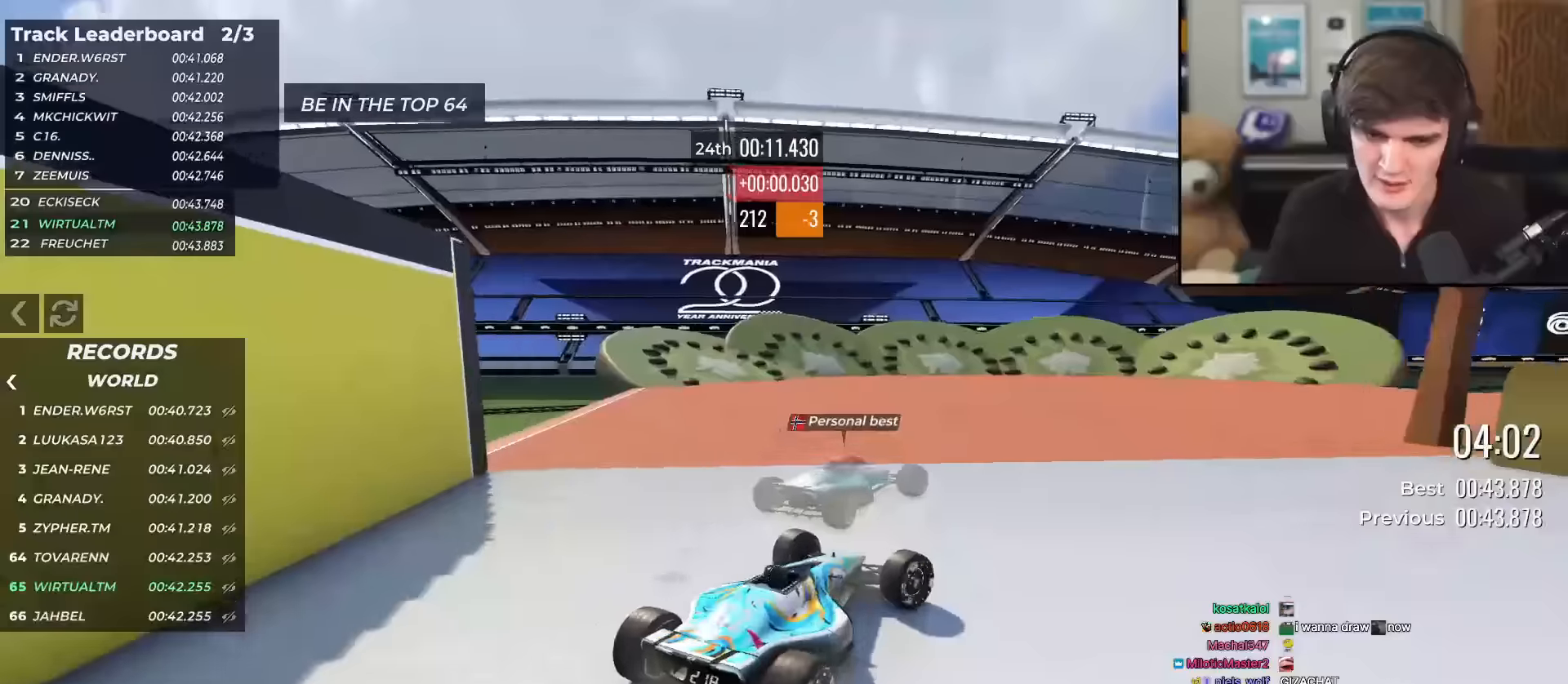
{"keys": ["right", "up"], "events": []}
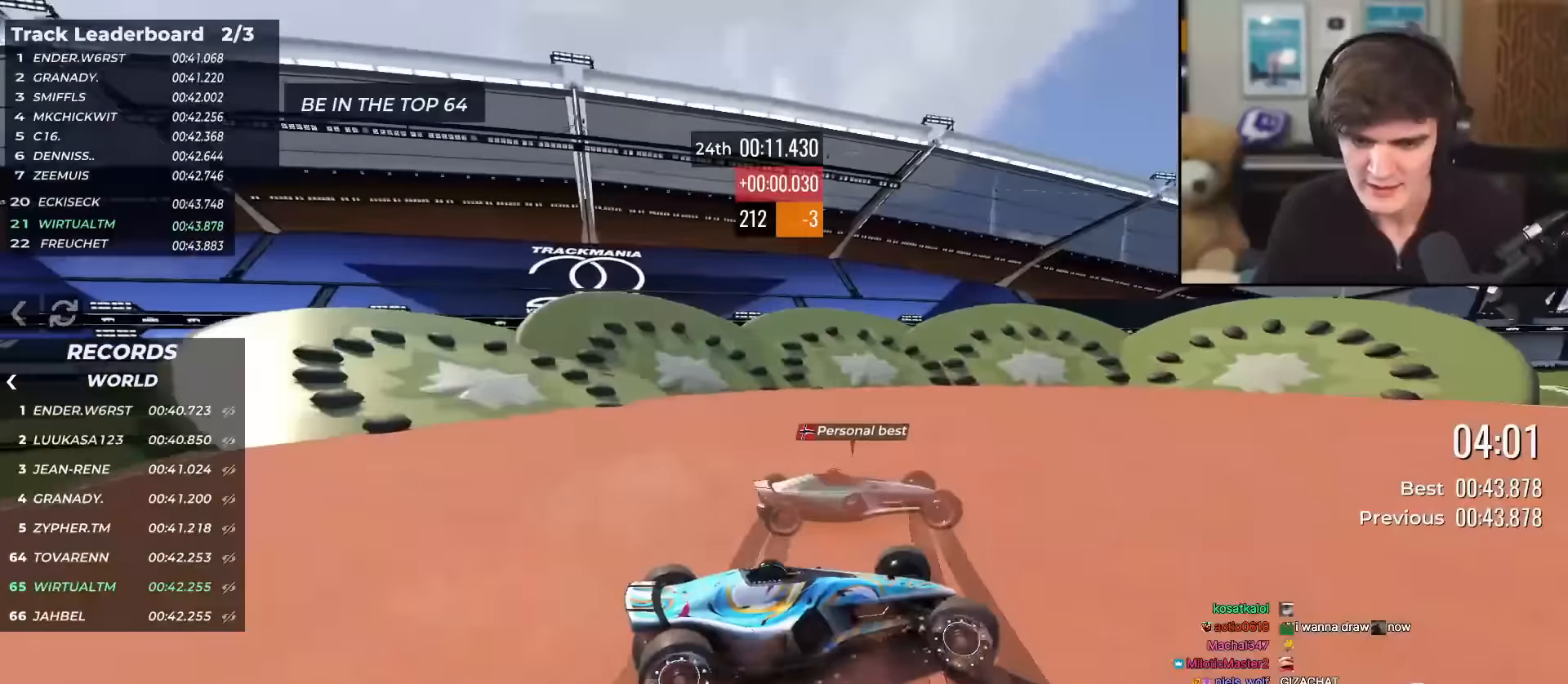
{"keys": ["right", "up"], "events": [[17, "brake", "down"], [67, "brake", "up"]]}
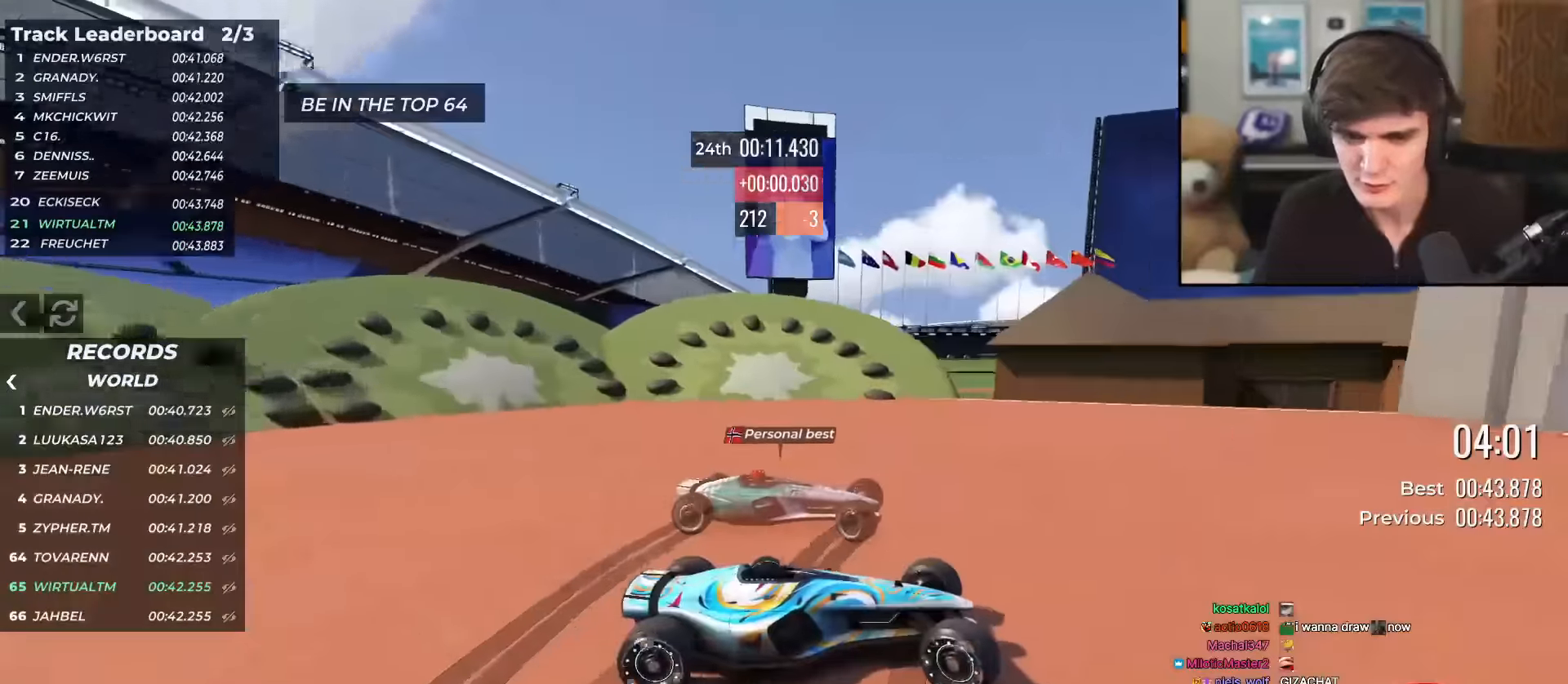
{"keys": ["left", "up"], "events": [[34, "brake", "down"], [84, "brake", "up"], [367, "right", "up"], [417, "left", "down"]]}
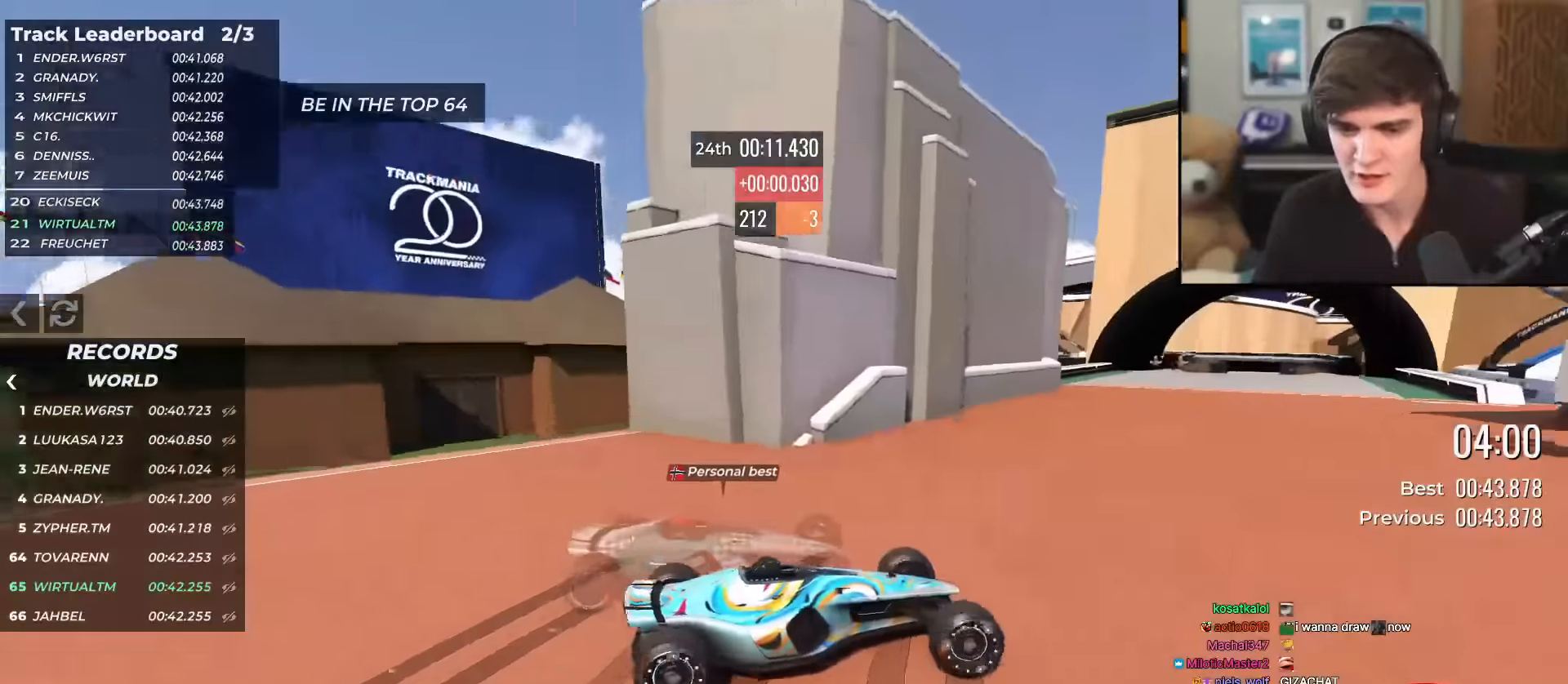
{"keys": ["up"], "events": [[384, "left", "up"]]}
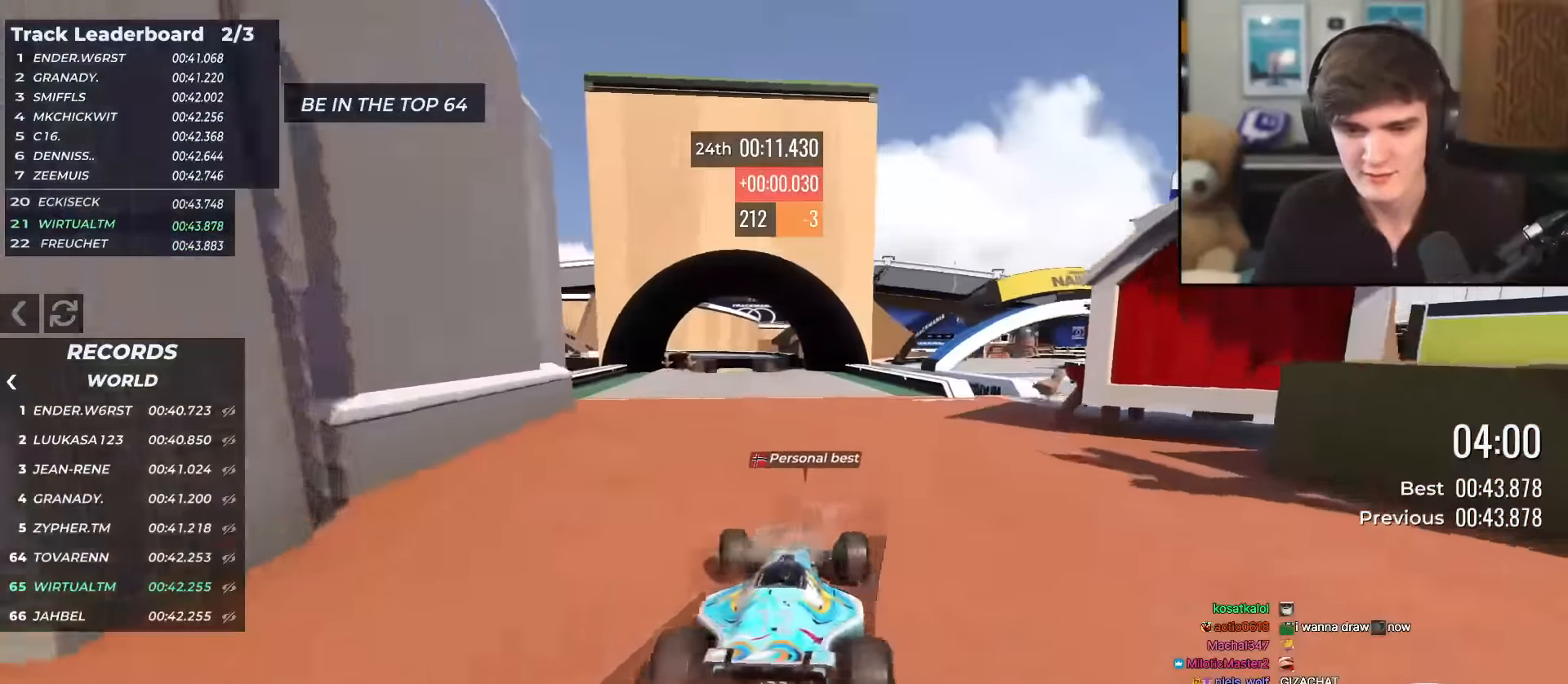
{"keys": ["up"], "events": [[401, "right", "down"], [451, "right", "up"]]}
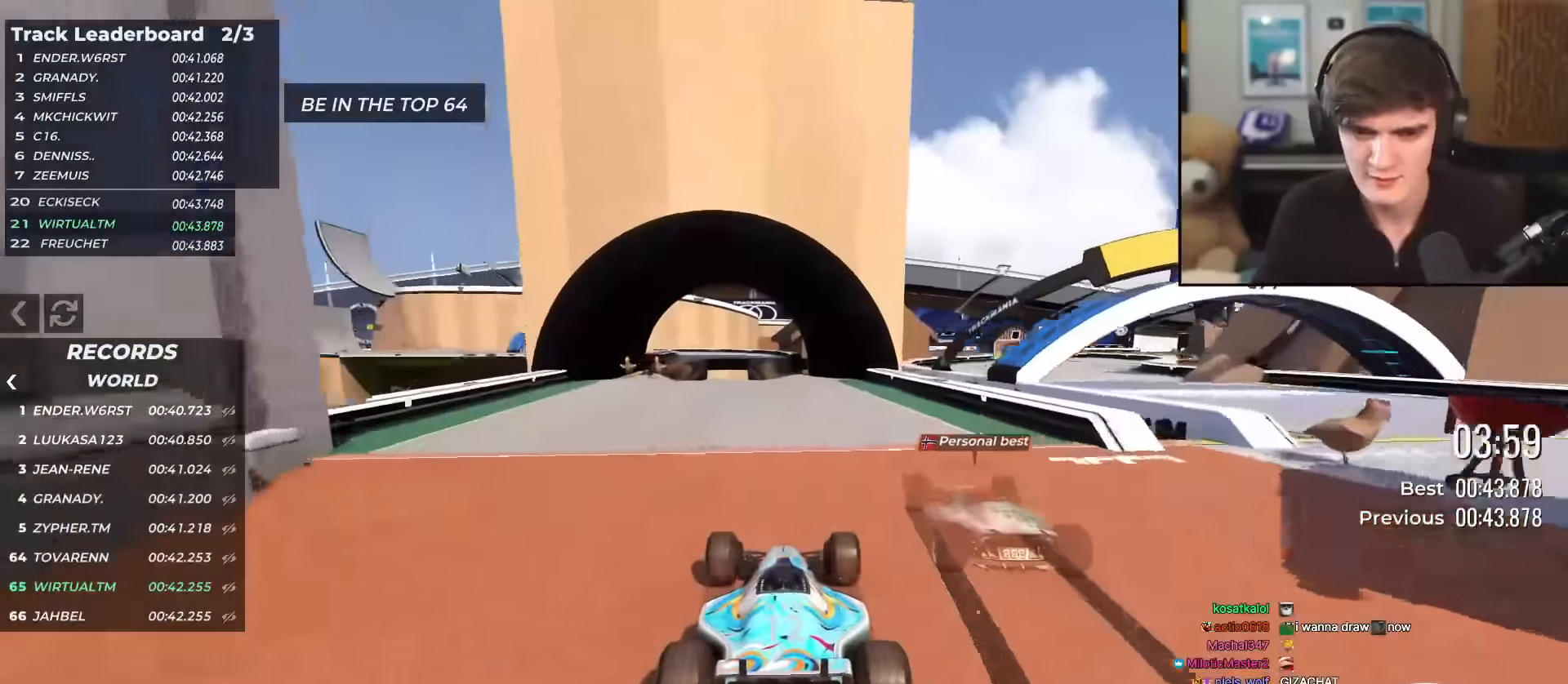
{"keys": ["up"], "events": []}
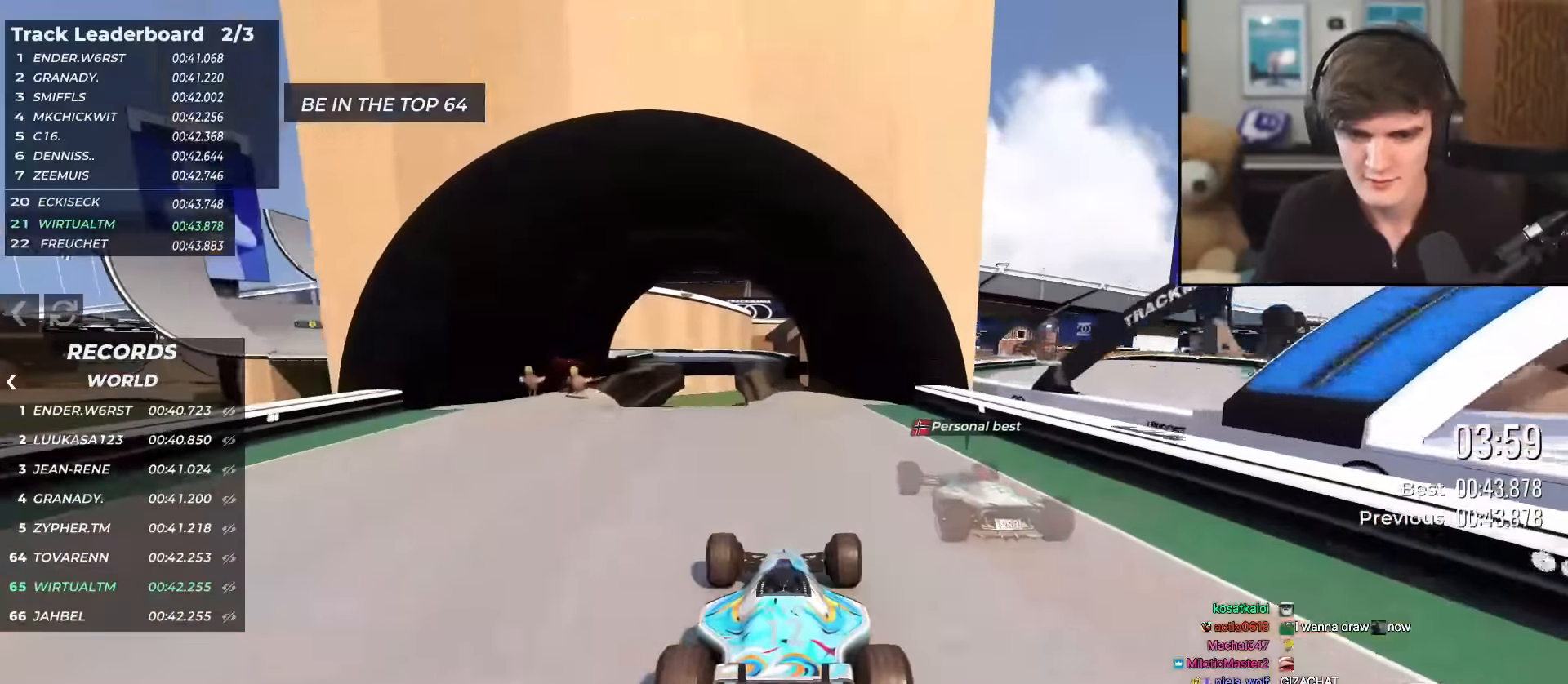
{"keys": ["up"], "events": []}
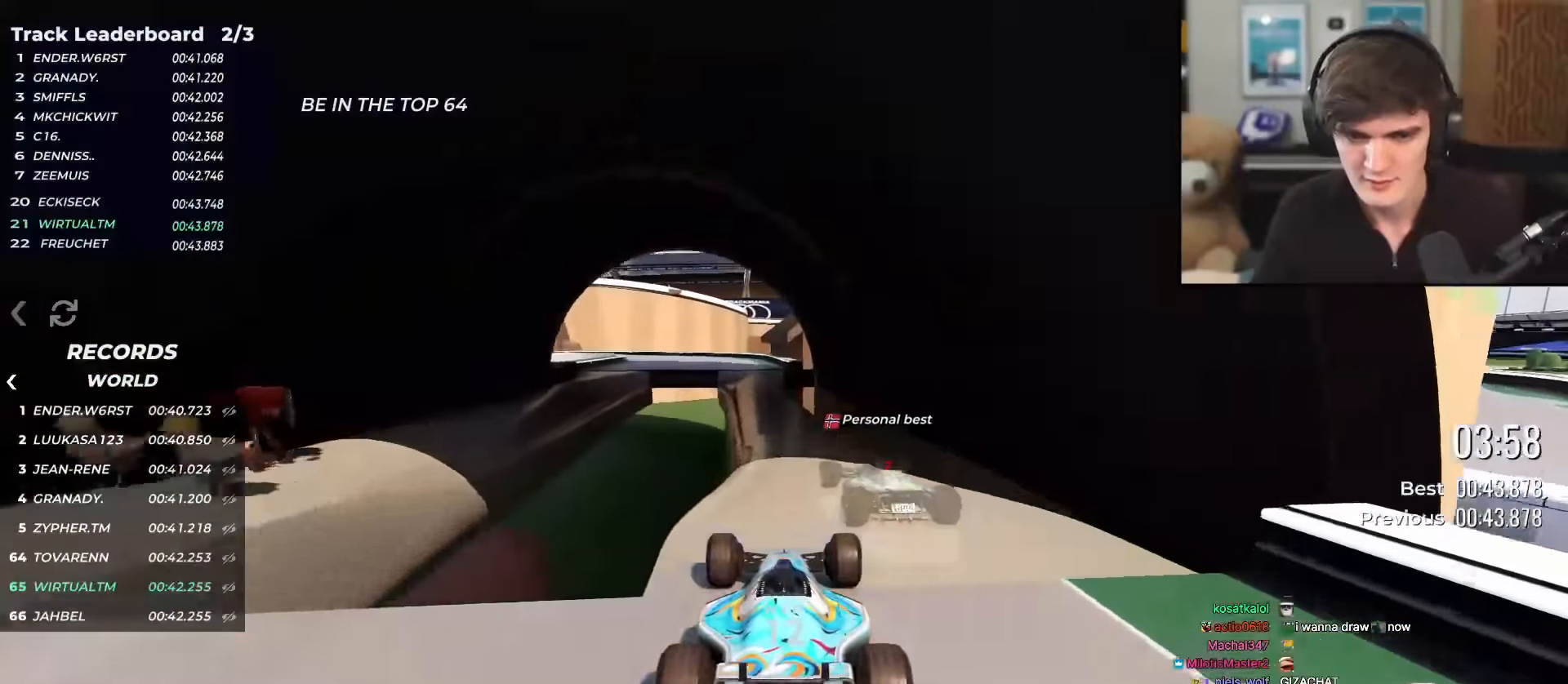
{"keys": ["up"], "events": [[167, "left", "down"], [200, "left", "up"]]}
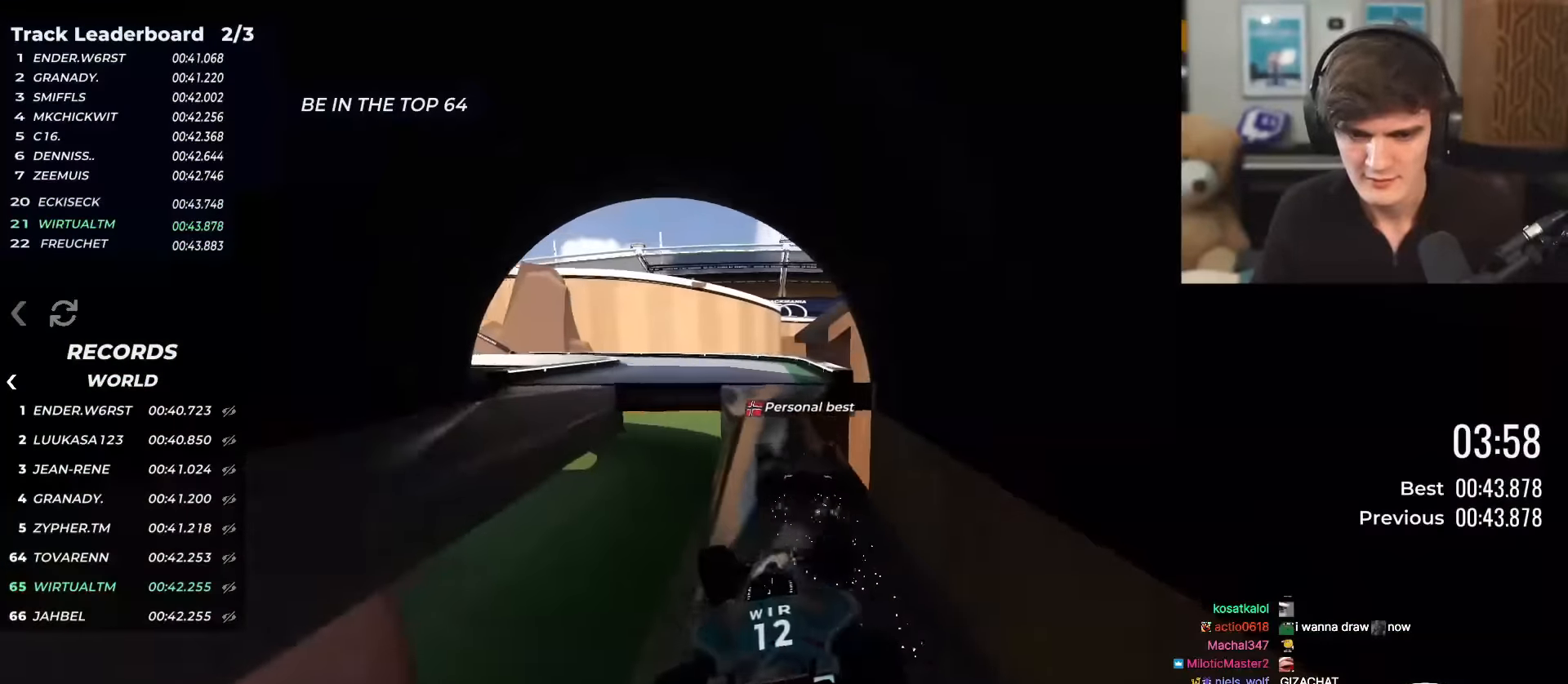
{"keys": ["left", "up"], "events": [[84, "right", "down"], [184, "right", "up"], [267, "left", "down"], [367, "left", "up"], [451, "left", "down"]]}
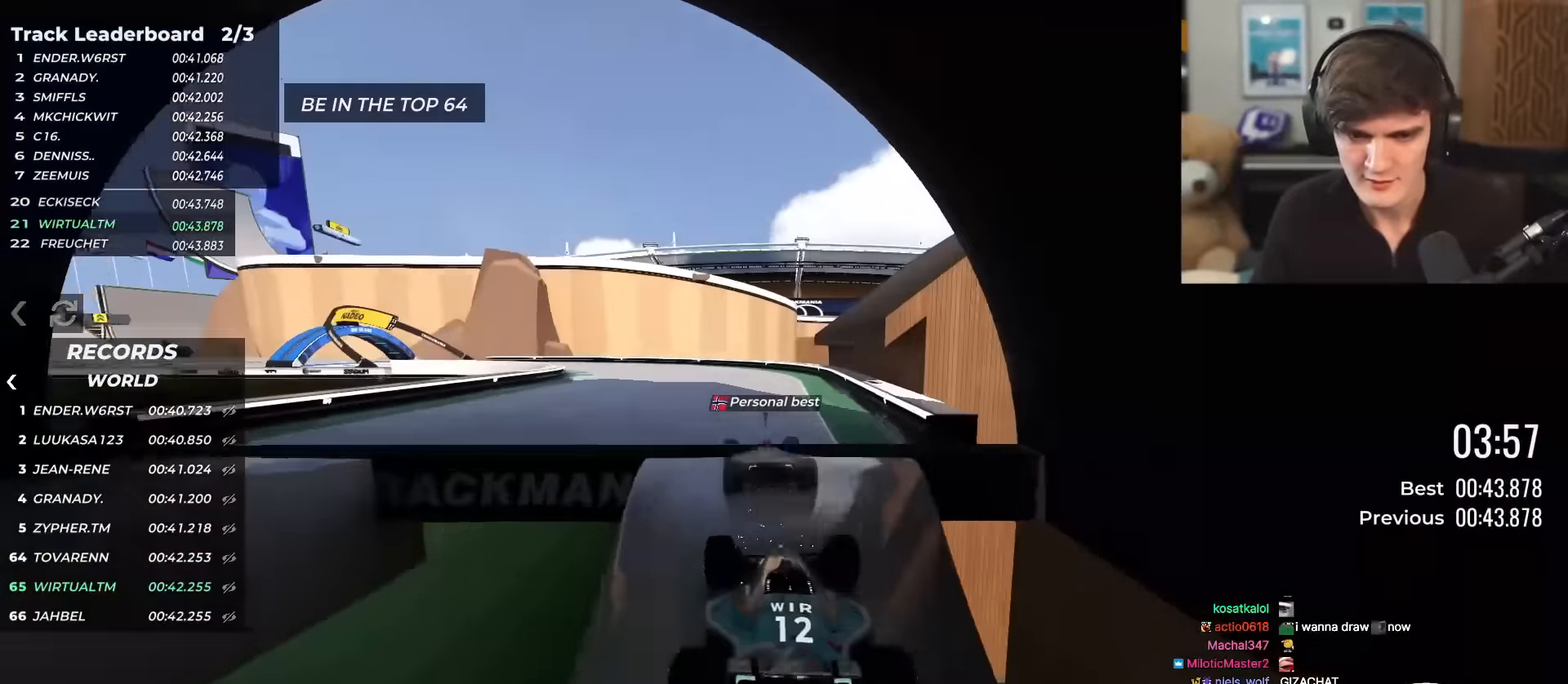
{"keys": ["up"], "events": [[50, "left", "up"], [183, "left", "down"], [417, "left", "up"]]}
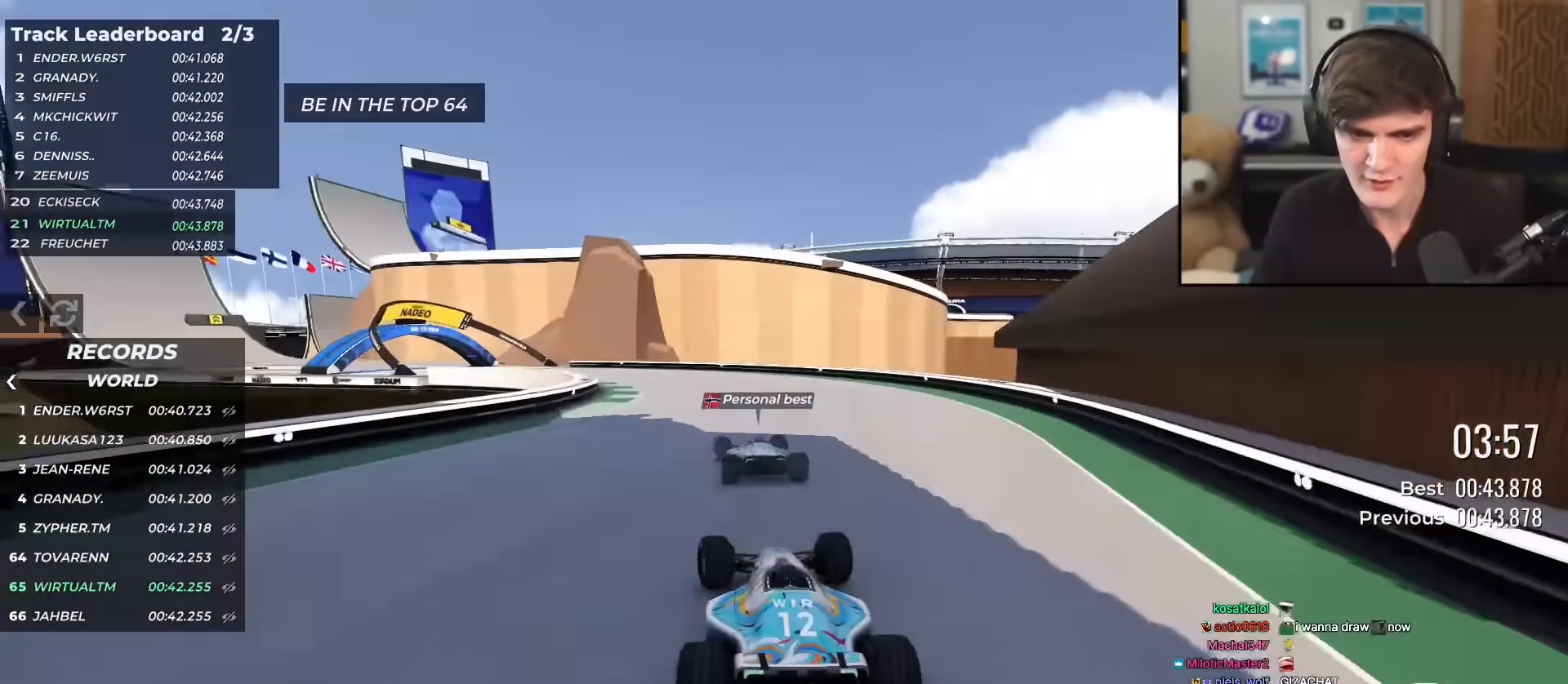
{"keys": ["up"], "events": [[117, "left", "down"], [251, "left", "up"], [351, "left", "down"], [484, "left", "up"]]}